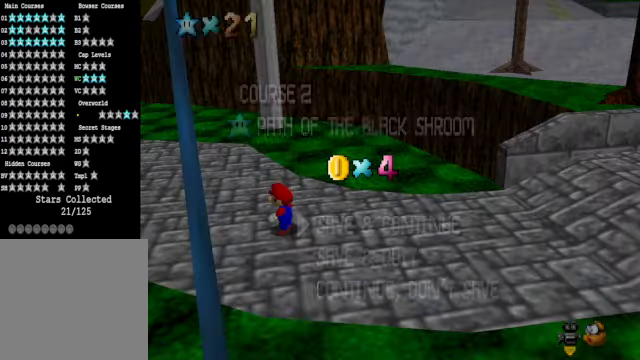
Gameplay with a controller (Xbox layout); each line is a JSON object with the inputs held at the frame after it. "events" lists button and stick changes between this image and that frame as [ms after this image, input, new state], when the widget could be followed in between.
{"buttons": ["A"], "left_stick": "center", "right_stick": "center", "events": [[401, "A", "down"]]}
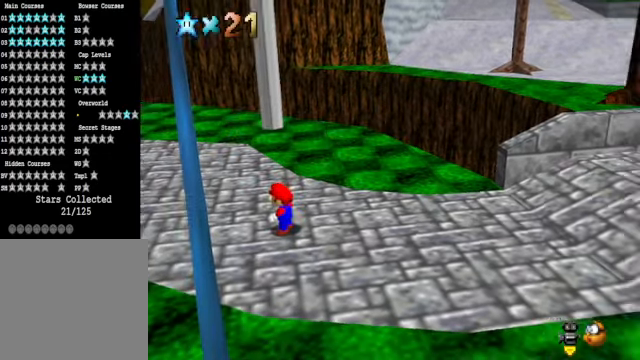
{"buttons": [], "left_stick": "up-left", "right_stick": "center", "events": [[67, "A", "up"], [167, "left_stick", "up-left"], [267, "A", "down"], [301, "X", "down"], [401, "A", "up"], [401, "X", "up"]]}
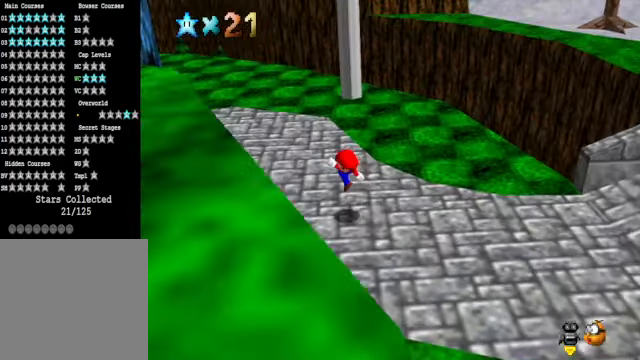
{"buttons": ["A"], "left_stick": "left", "right_stick": "center", "events": [[234, "A", "down"], [434, "left_stick", "left"]]}
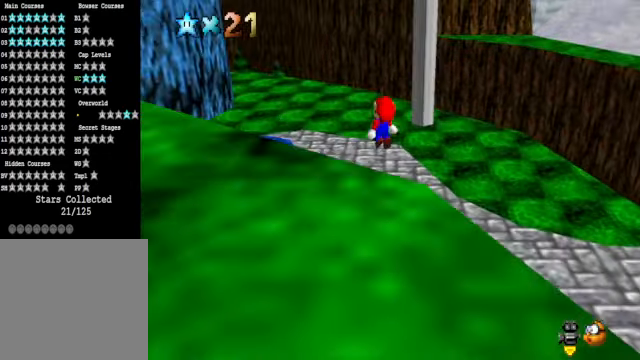
{"buttons": ["X"], "left_stick": "down-left", "right_stick": "center", "events": [[234, "A", "up"], [234, "left_stick", "down-left"], [468, "X", "down"]]}
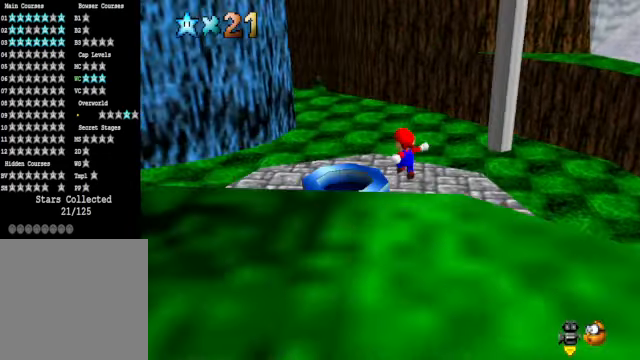
{"buttons": [], "left_stick": "down-left", "right_stick": "center", "events": [[67, "X", "up"], [134, "left_stick", "left"], [267, "left_stick", "up-left"], [434, "left_stick", "down-left"]]}
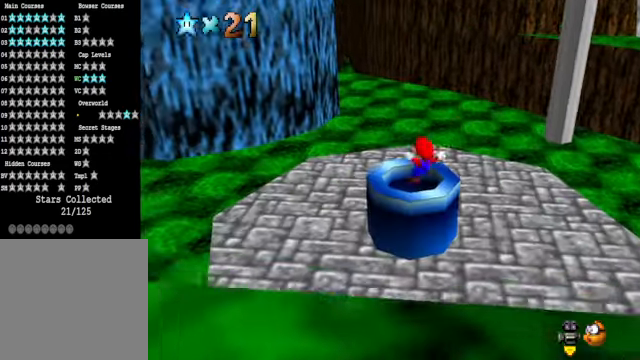
{"buttons": [], "left_stick": "center", "right_stick": "center", "events": [[301, "left_stick", "center"]]}
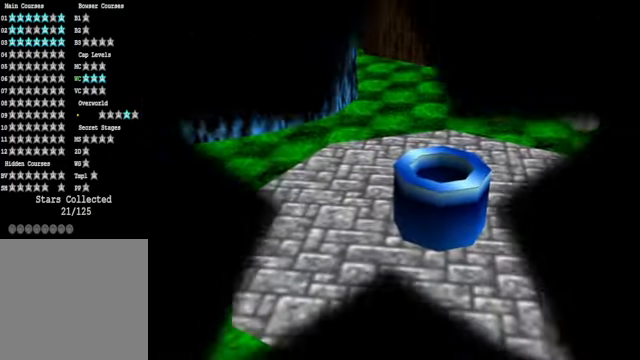
{"buttons": [], "left_stick": "center", "right_stick": "center", "events": []}
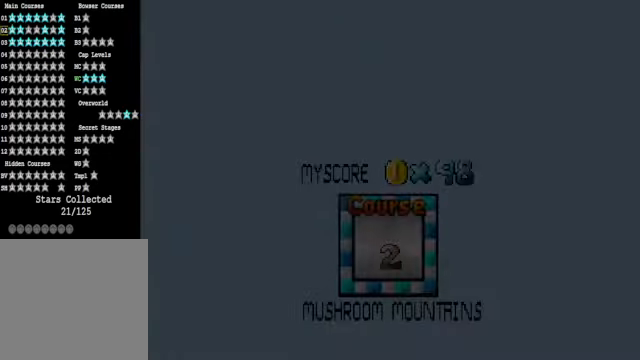
{"buttons": [], "left_stick": "center", "right_stick": "center", "events": []}
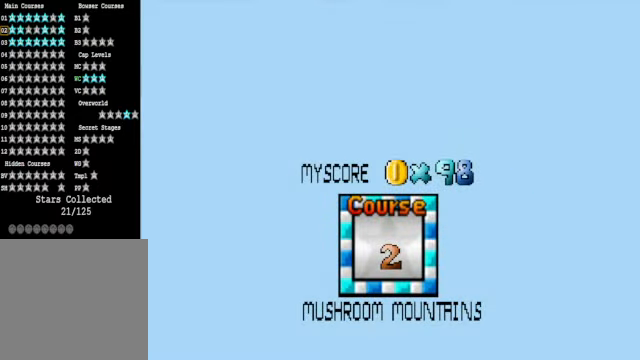
{"buttons": [], "left_stick": "center", "right_stick": "center", "events": []}
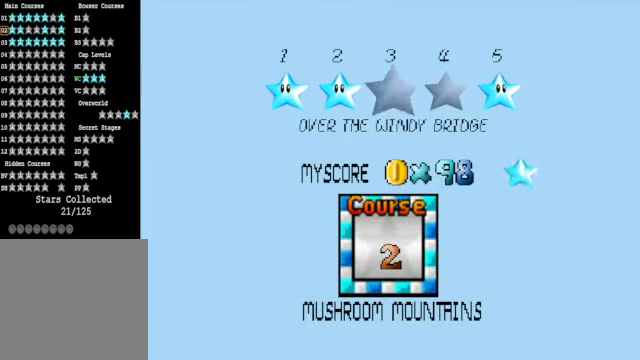
{"buttons": [], "left_stick": "center", "right_stick": "center", "events": [[167, "A", "down"], [334, "A", "up"]]}
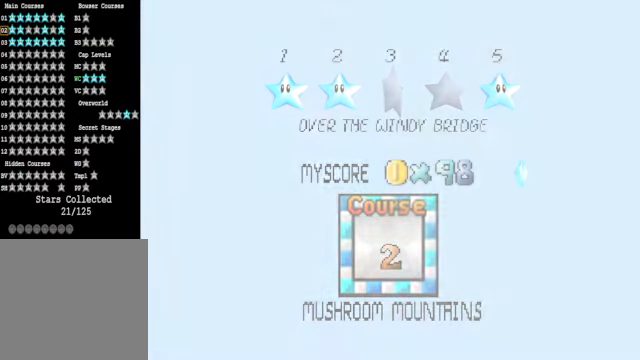
{"buttons": [], "left_stick": "center", "right_stick": "center", "events": []}
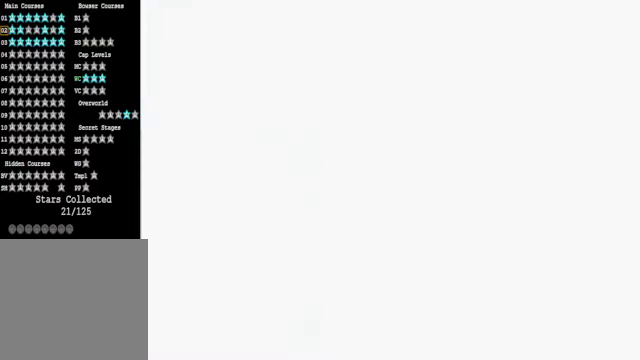
{"buttons": [], "left_stick": "center", "right_stick": "center", "events": []}
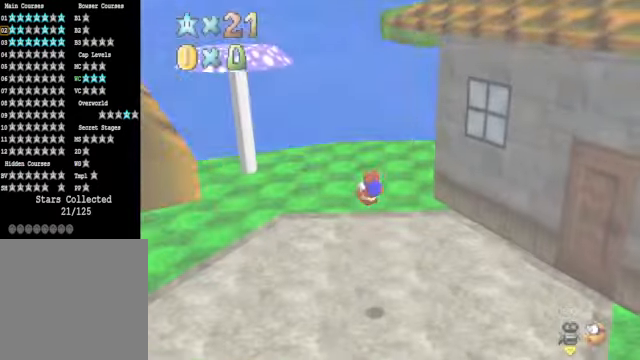
{"buttons": [], "left_stick": "right", "right_stick": "center", "events": [[100, "right_stick", "down-right"], [234, "left_stick", "right"], [234, "right_stick", "center"], [367, "right_stick", "down-right"], [468, "right_stick", "center"]]}
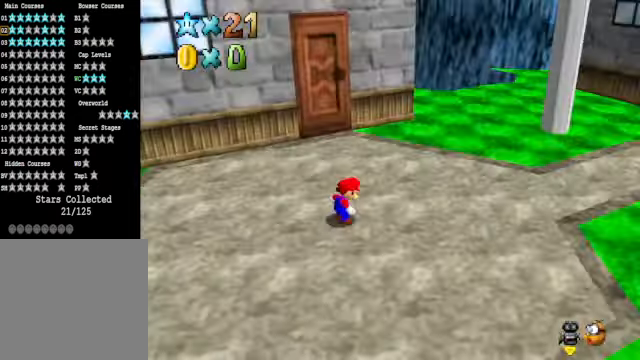
{"buttons": [], "left_stick": "up", "right_stick": "center", "events": [[100, "right_stick", "right"], [200, "left_stick", "up-right"], [200, "right_stick", "center"], [301, "right_stick", "right"], [401, "left_stick", "up"], [434, "right_stick", "center"]]}
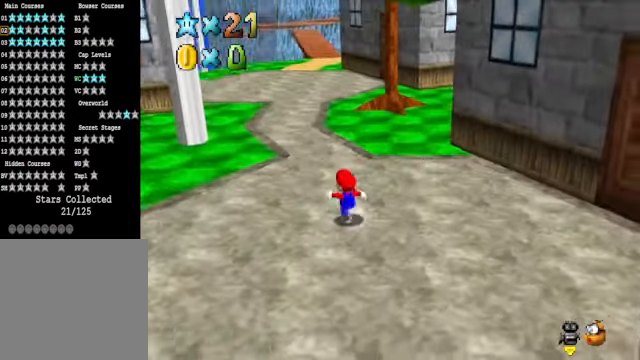
{"buttons": ["L2"], "left_stick": "up", "right_stick": "center", "events": [[468, "L2", "down"]]}
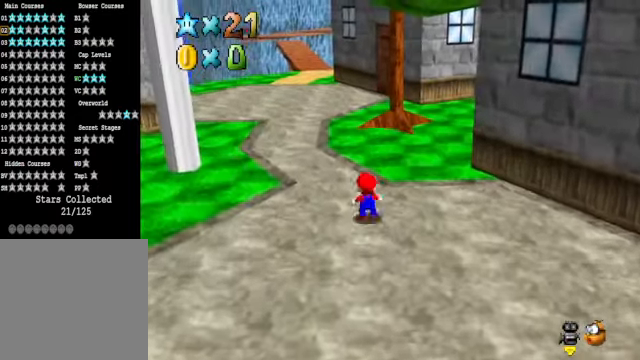
{"buttons": [], "left_stick": "up", "right_stick": "center", "events": [[33, "A", "down"], [134, "A", "up"], [167, "L2", "up"]]}
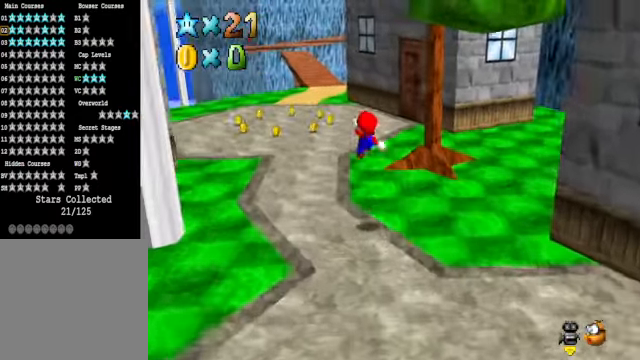
{"buttons": ["L2"], "left_stick": "up", "right_stick": "center", "events": [[434, "L2", "down"]]}
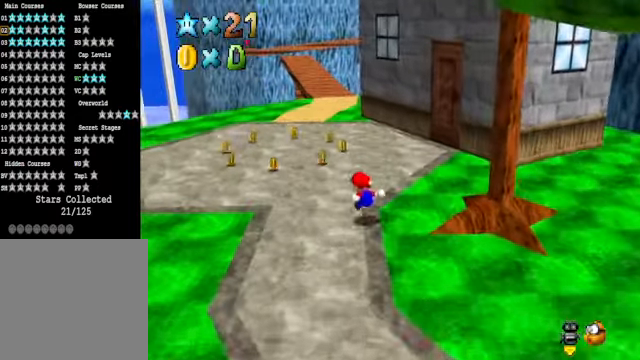
{"buttons": [], "left_stick": "up", "right_stick": "center", "events": [[67, "A", "down"], [100, "R1", "down"], [167, "A", "up"], [200, "L2", "up"], [200, "R1", "up"]]}
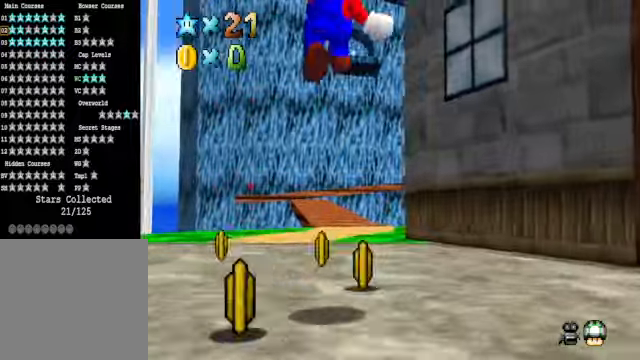
{"buttons": [], "left_stick": "up", "right_stick": "center", "events": []}
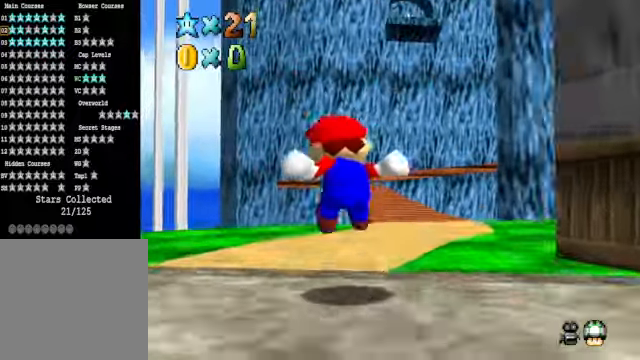
{"buttons": [], "left_stick": "up-right", "right_stick": "center", "events": [[67, "L2", "down"], [100, "left_stick", "up-right"], [134, "A", "down"], [134, "R1", "down"], [234, "A", "up"], [234, "R1", "up"], [301, "L2", "up"]]}
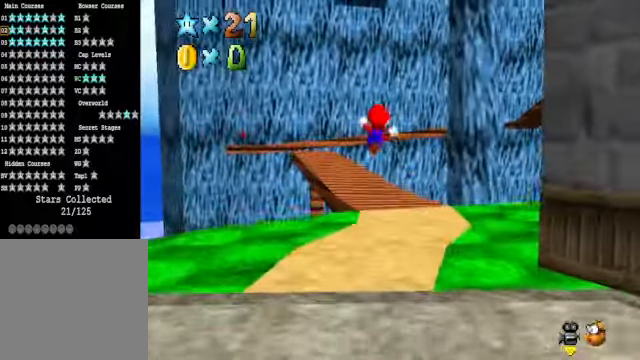
{"buttons": [], "left_stick": "up", "right_stick": "center", "events": [[134, "left_stick", "up"]]}
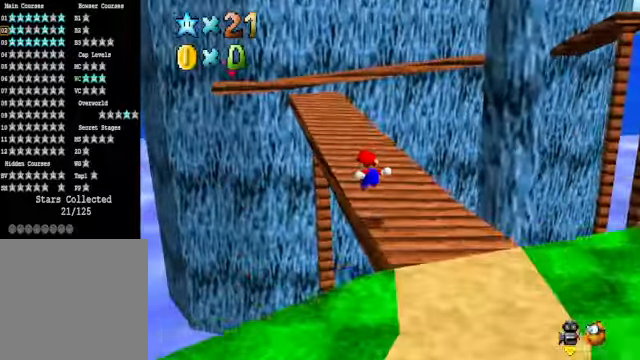
{"buttons": [], "left_stick": "center", "right_stick": "center", "events": [[468, "left_stick", "center"]]}
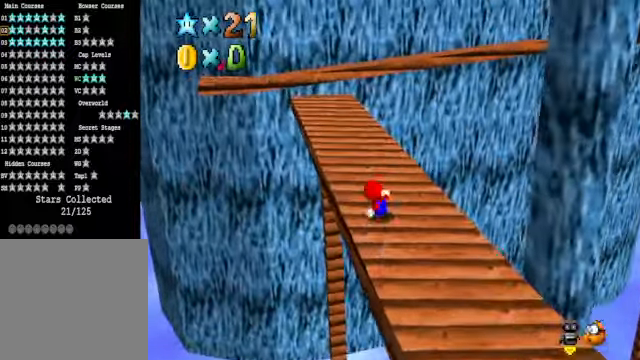
{"buttons": [], "left_stick": "center", "right_stick": "center", "events": [[167, "left_stick", "up"], [267, "left_stick", "center"], [267, "right_stick", "up"], [367, "right_stick", "center"]]}
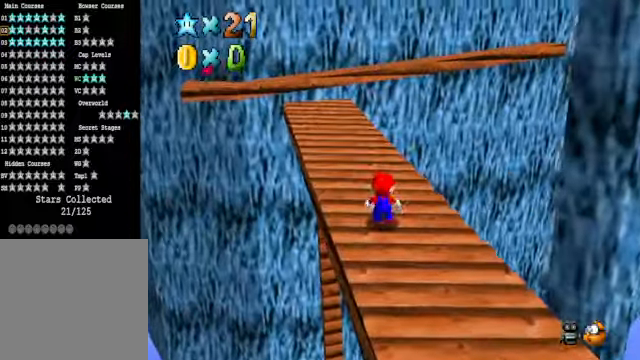
{"buttons": [], "left_stick": "down", "right_stick": "center", "events": [[67, "right_stick", "up"], [167, "right_stick", "center"], [434, "left_stick", "down"]]}
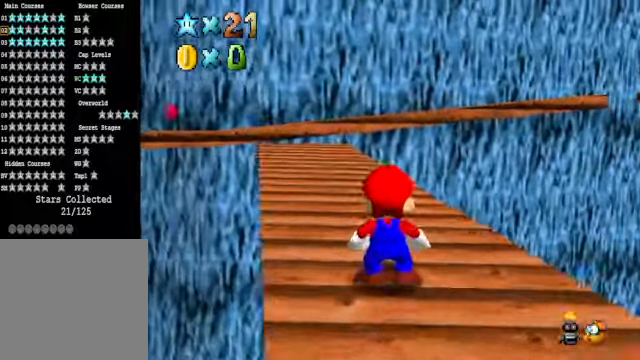
{"buttons": [], "left_stick": "center", "right_stick": "center", "events": [[501, "left_stick", "center"]]}
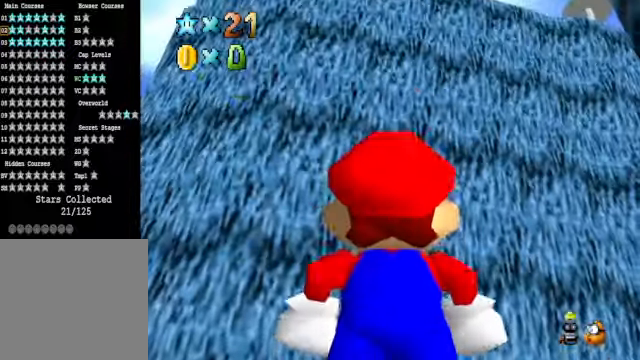
{"buttons": [], "left_stick": "center", "right_stick": "center", "events": [[234, "left_stick", "down"], [367, "left_stick", "center"]]}
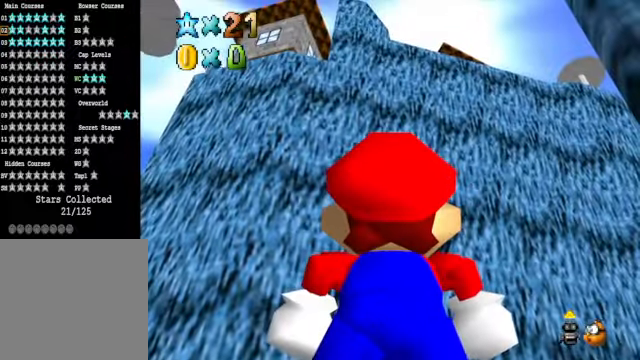
{"buttons": [], "left_stick": "center", "right_stick": "center", "events": [[100, "left_stick", "left"], [434, "left_stick", "center"]]}
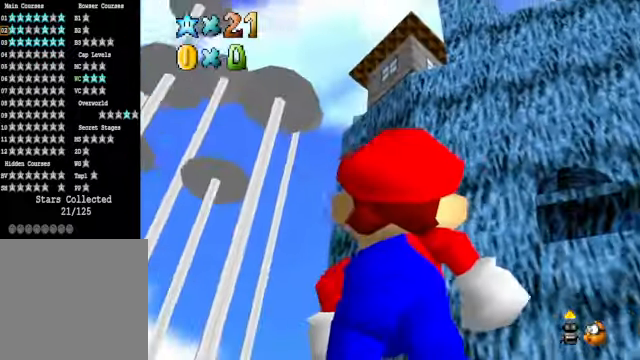
{"buttons": [], "left_stick": "left", "right_stick": "center", "events": [[100, "left_stick", "left"]]}